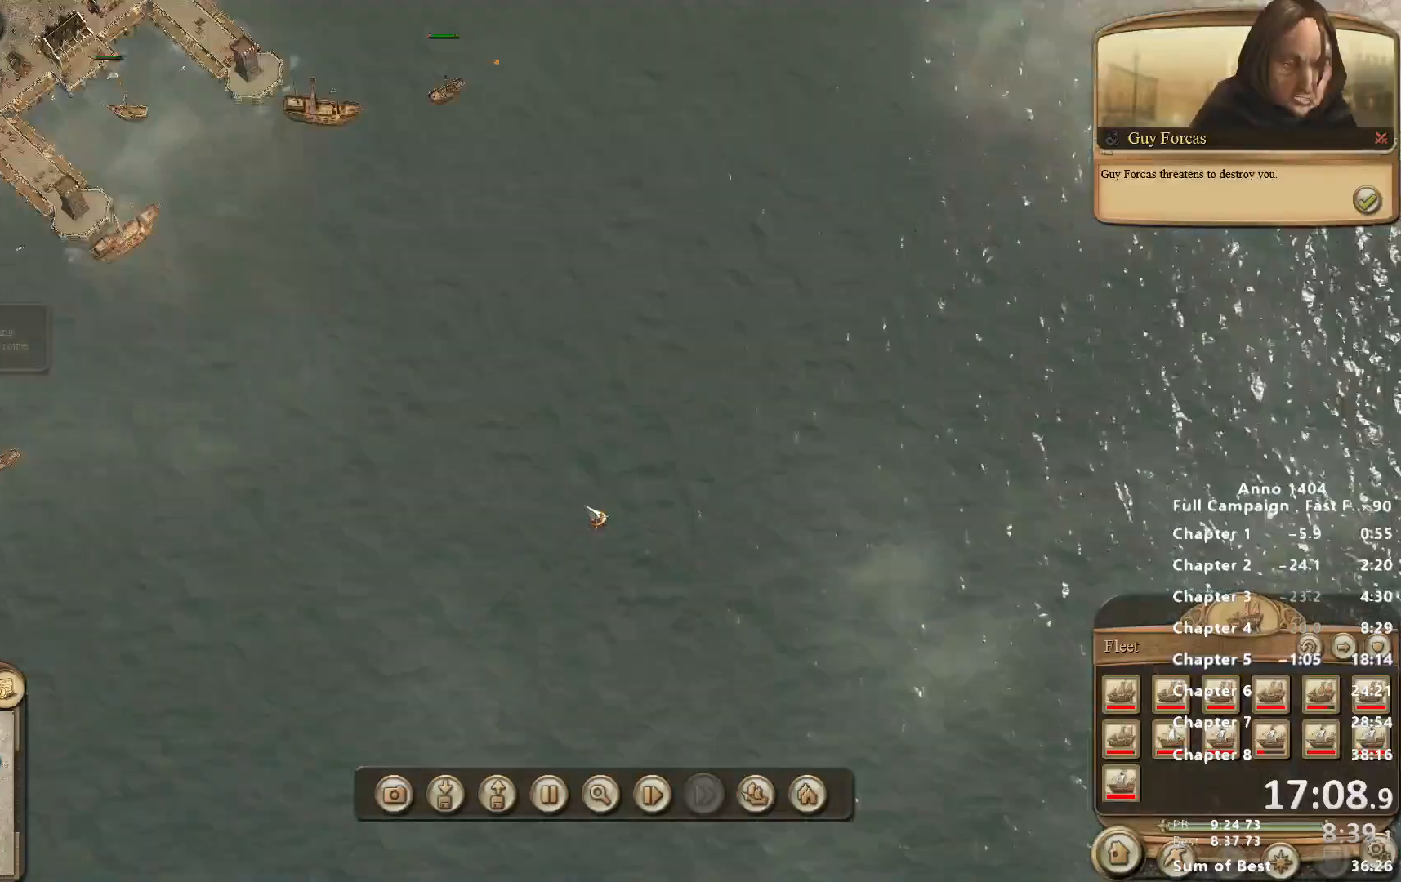
Gameplay with keyboard and mouse; each line is a JSON object with the keys and mouse buttons held at the frame after it. "events" lists presses ("down") and releases ("up") of "escape", "mouse_left", "mouse_right", "mouse_wheel_up" and "mouse_wheel_down" between this image and that frame as [ms after this image, input, new state], when the widget could be followed in between. "mouse_left", "mouse_right", "mouse_wheel_up", "mouse_wheel_down" = the "left", "right", "wheel_up", "wheel_down" buttons of the "mouse" list. No other keys are recorded. Not read: mouse_move.
{"keys": [], "mouse": ["right"], "events": [[133, "mouse_right", "down"], [167, "mouse_right", "up"], [450, "mouse_right", "down"]]}
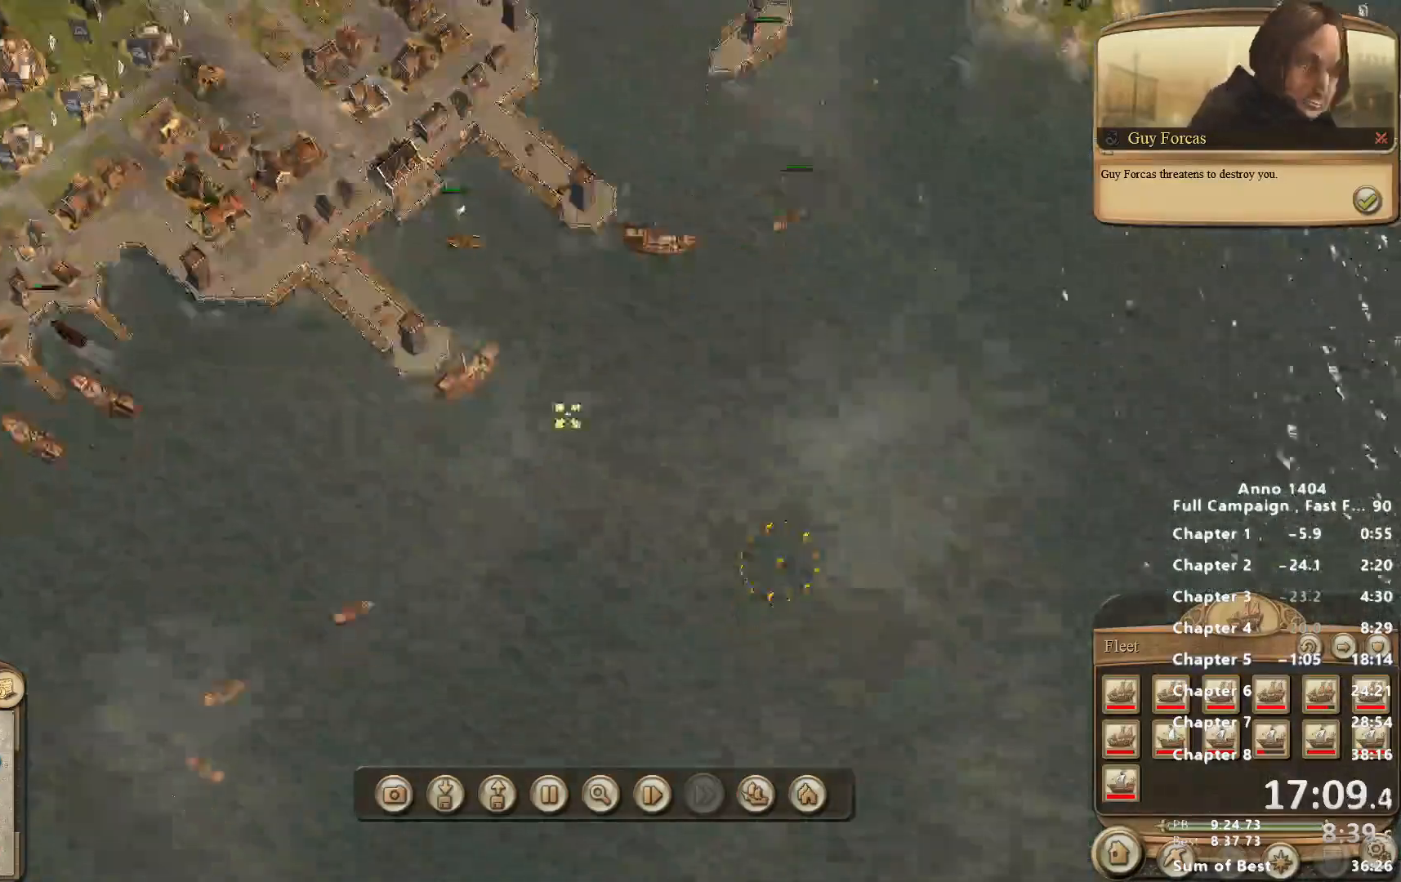
{"keys": [], "mouse": ["right"], "events": [[183, "mouse_right", "up"], [417, "mouse_right", "down"]]}
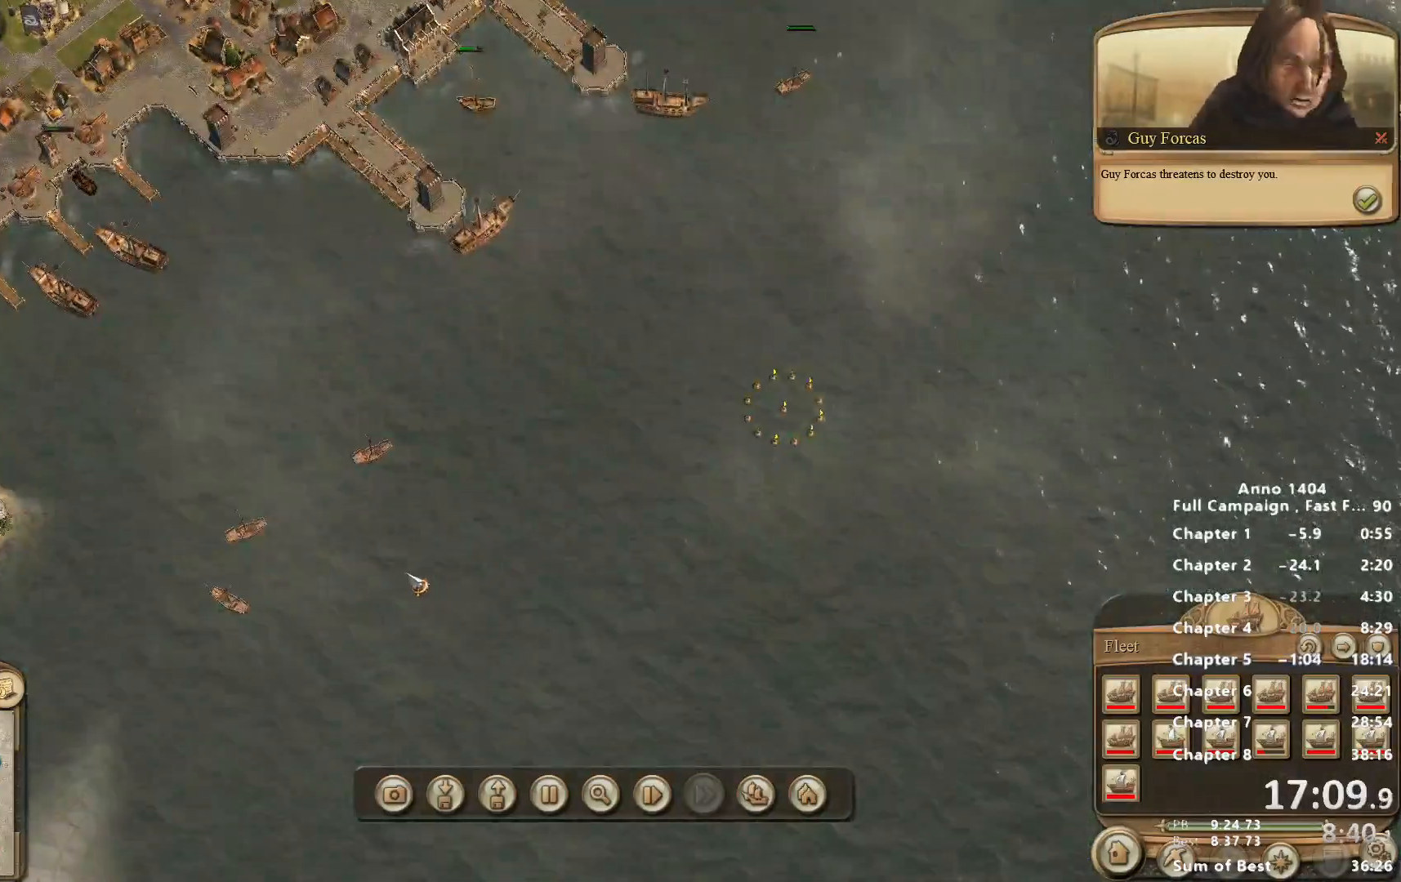
{"keys": [], "mouse": [], "events": [[17, "mouse_right", "up"]]}
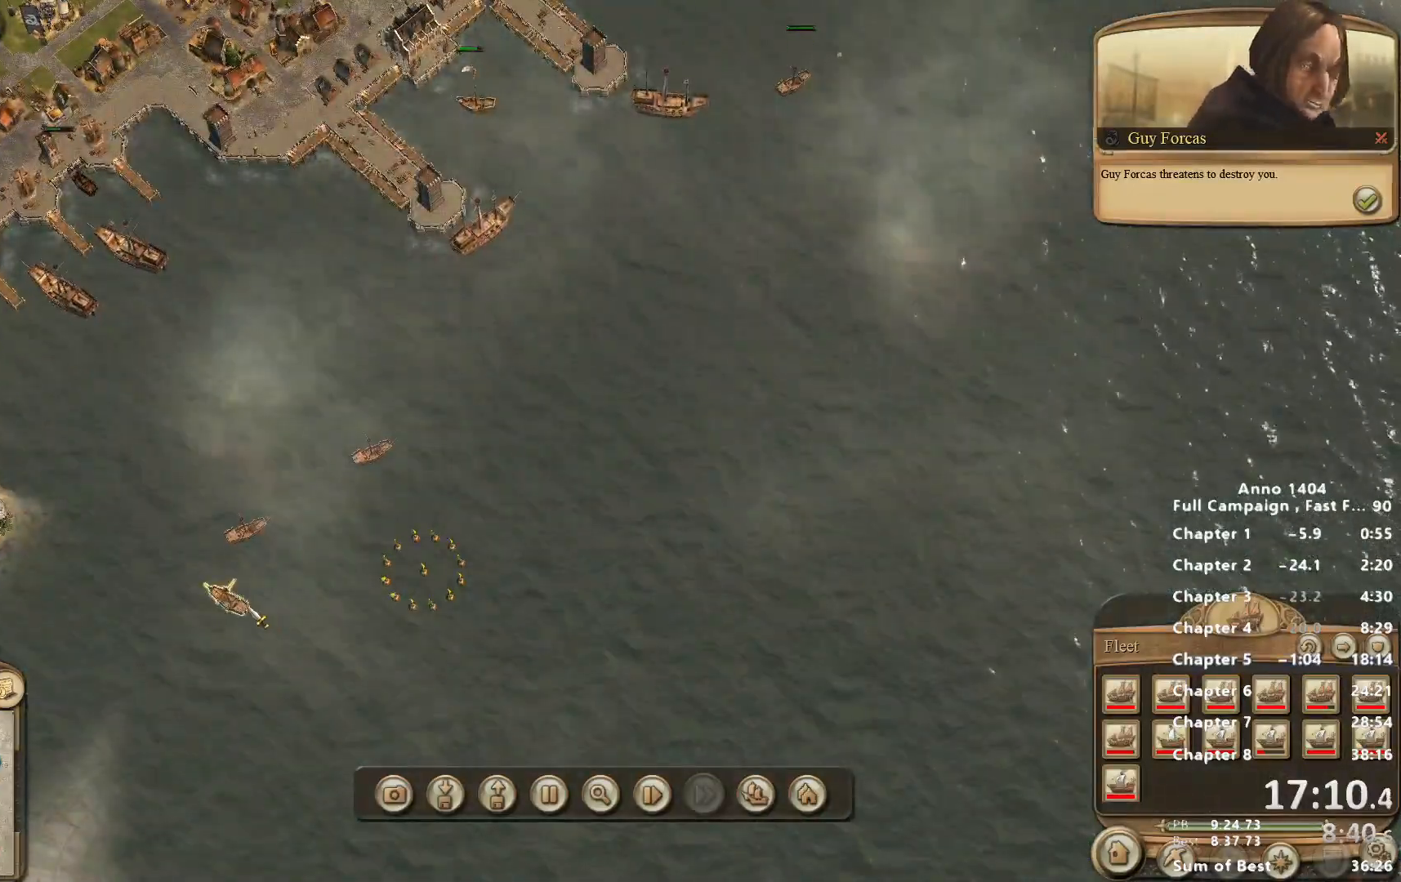
{"keys": [], "mouse": [], "events": [[217, "mouse_right", "down"], [267, "mouse_right", "up"]]}
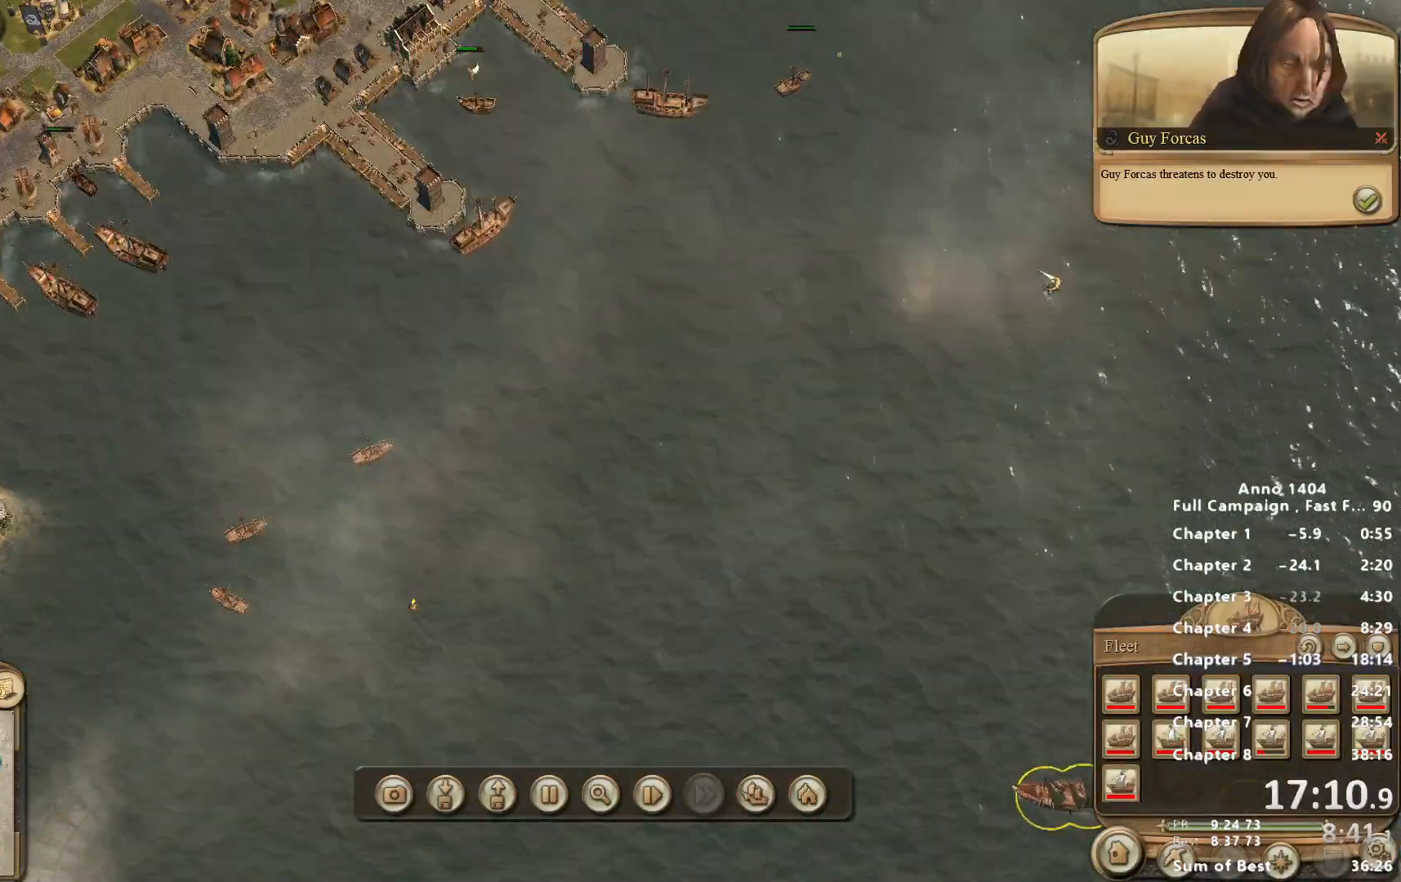
{"keys": [], "mouse": [], "events": []}
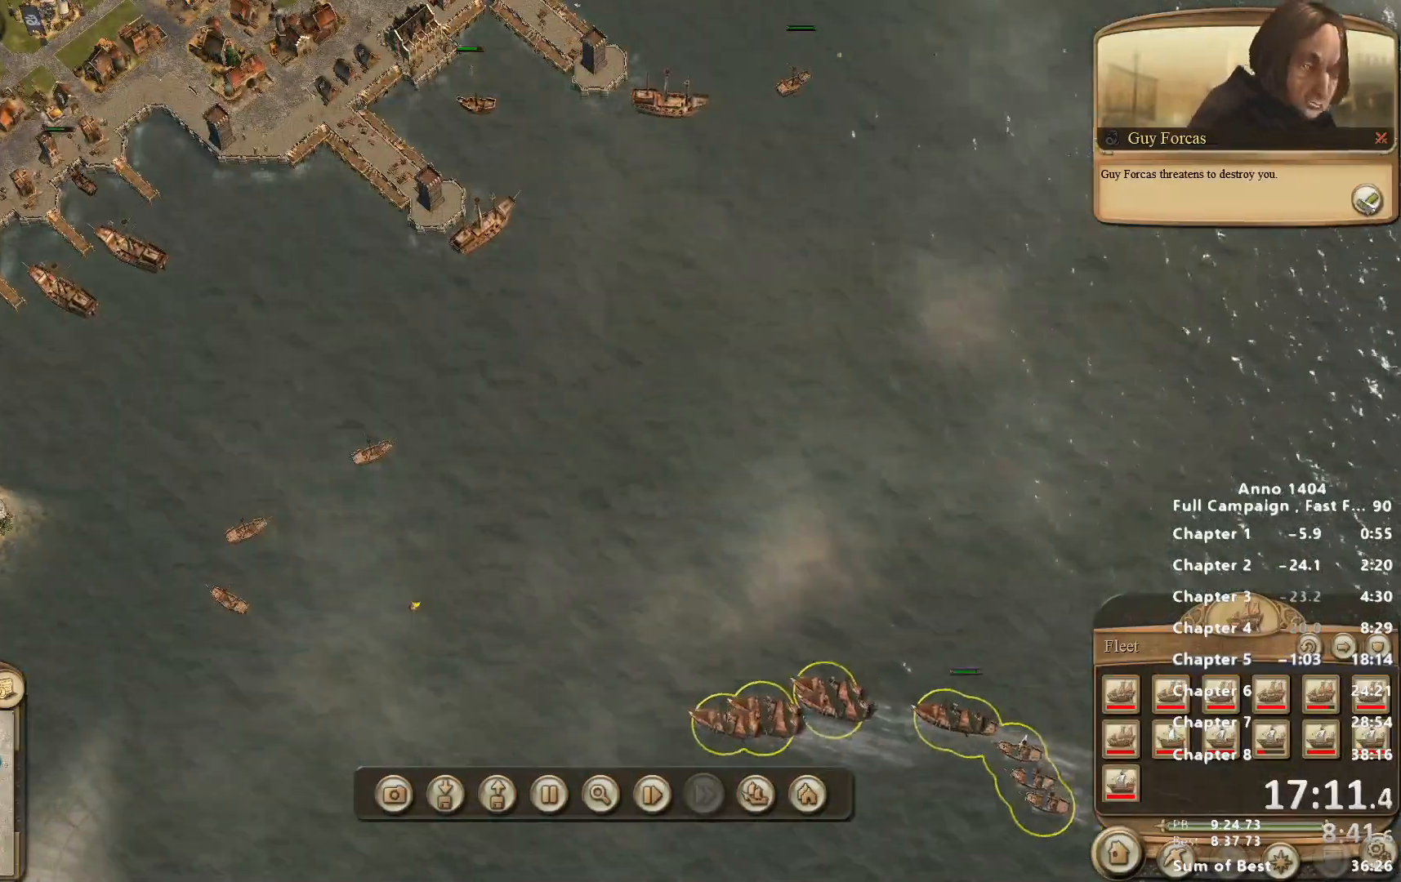
{"keys": [], "mouse": ["right"], "events": [[50, "mouse_left", "down"], [100, "mouse_left", "up"], [433, "mouse_right", "down"]]}
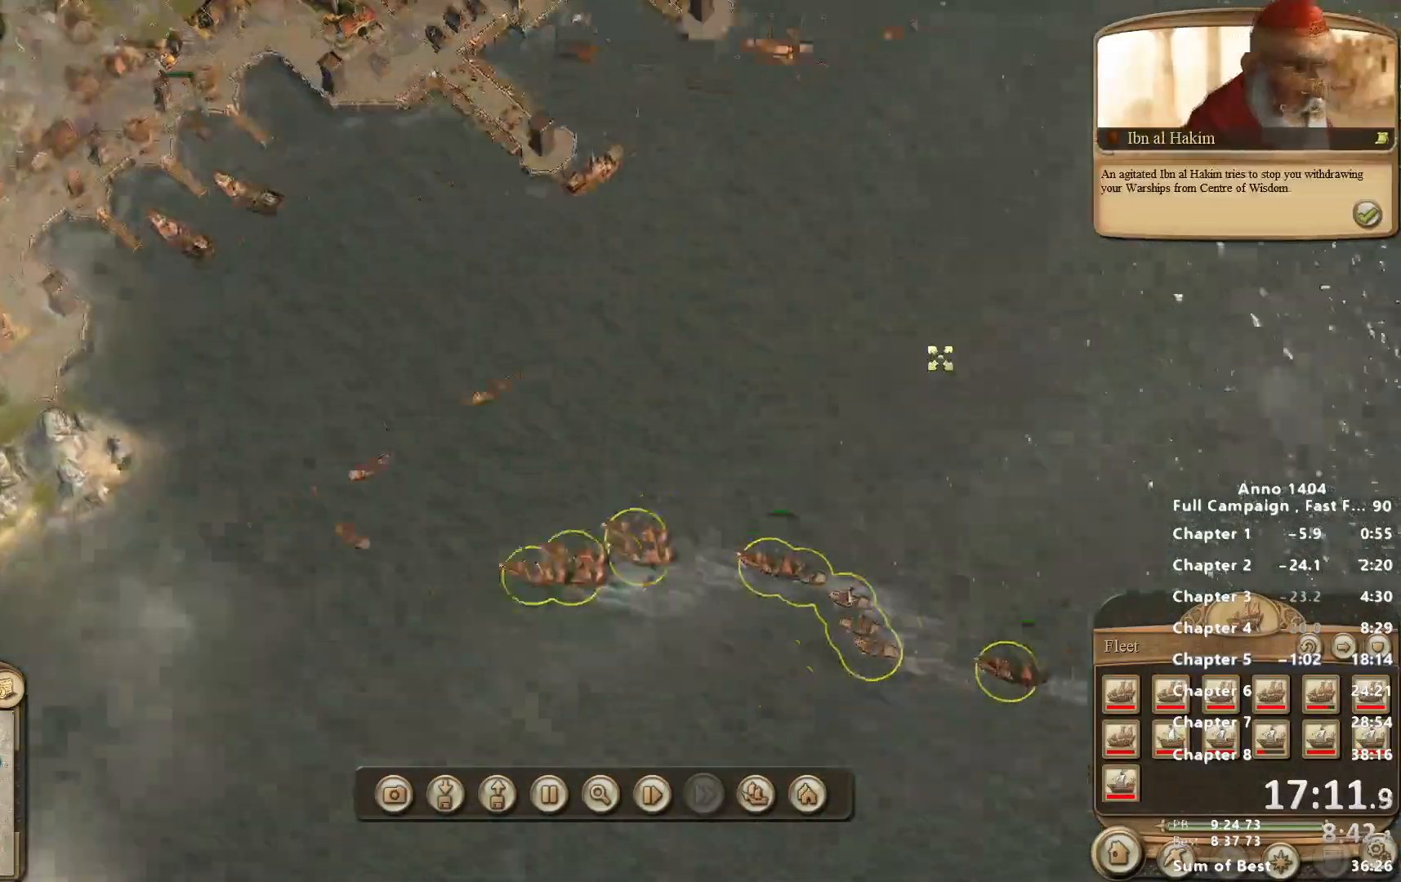
{"keys": [], "mouse": [], "events": [[167, "mouse_right", "up"]]}
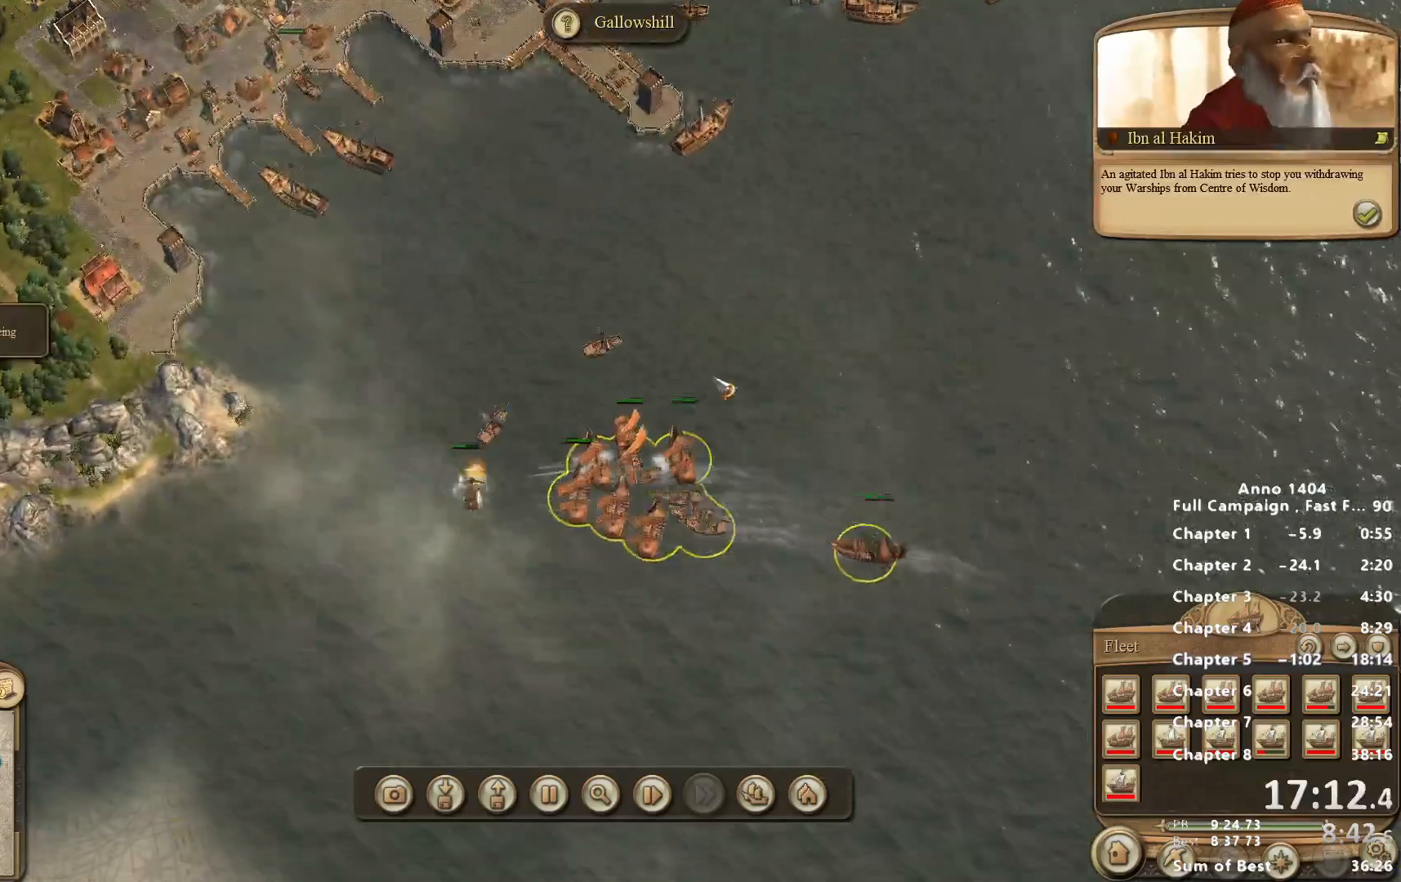
{"keys": [], "mouse": [], "events": []}
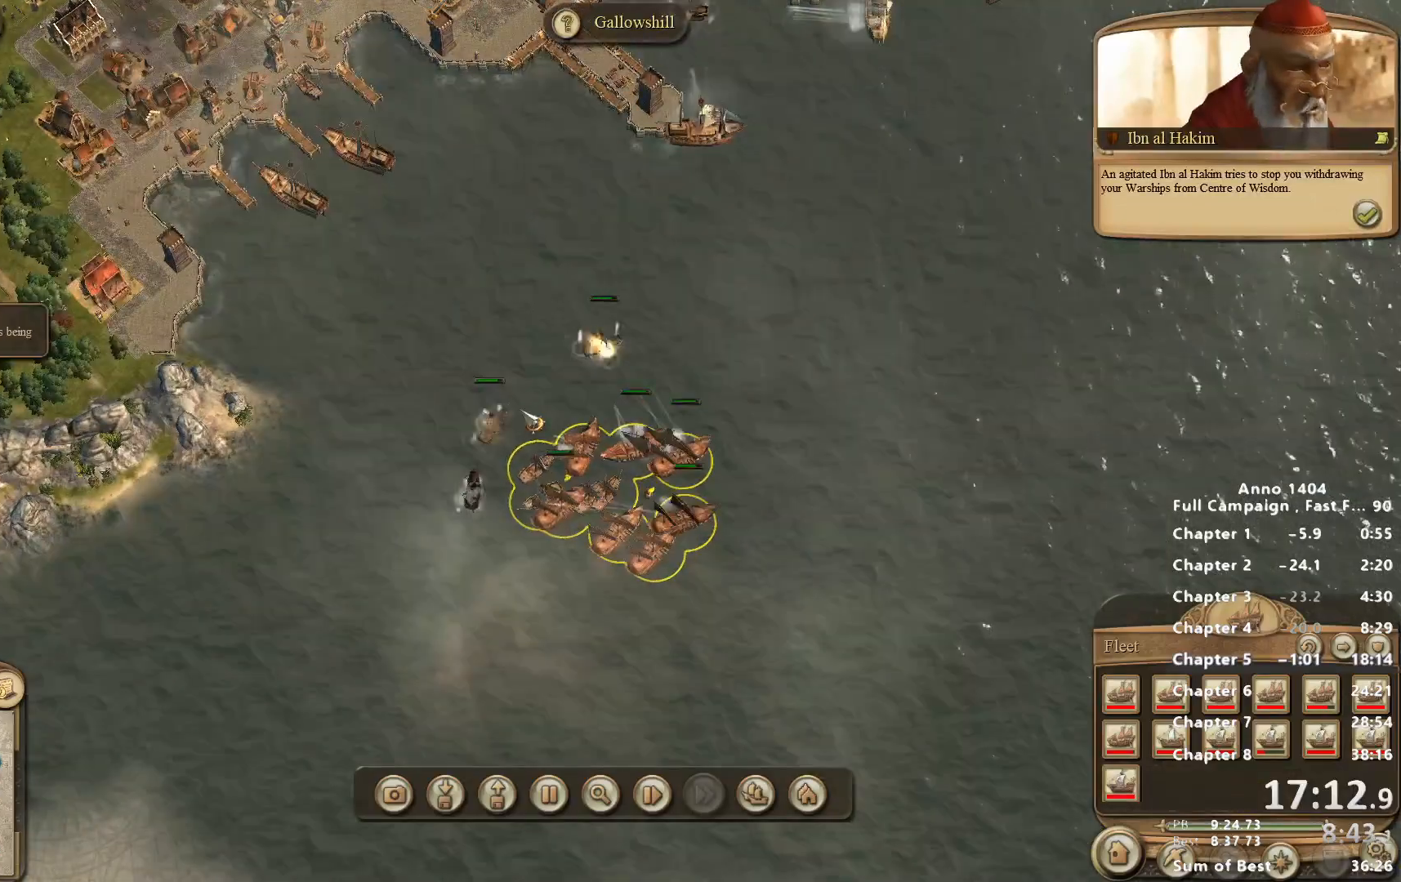
{"keys": [], "mouse": ["right"], "events": [[467, "mouse_right", "down"]]}
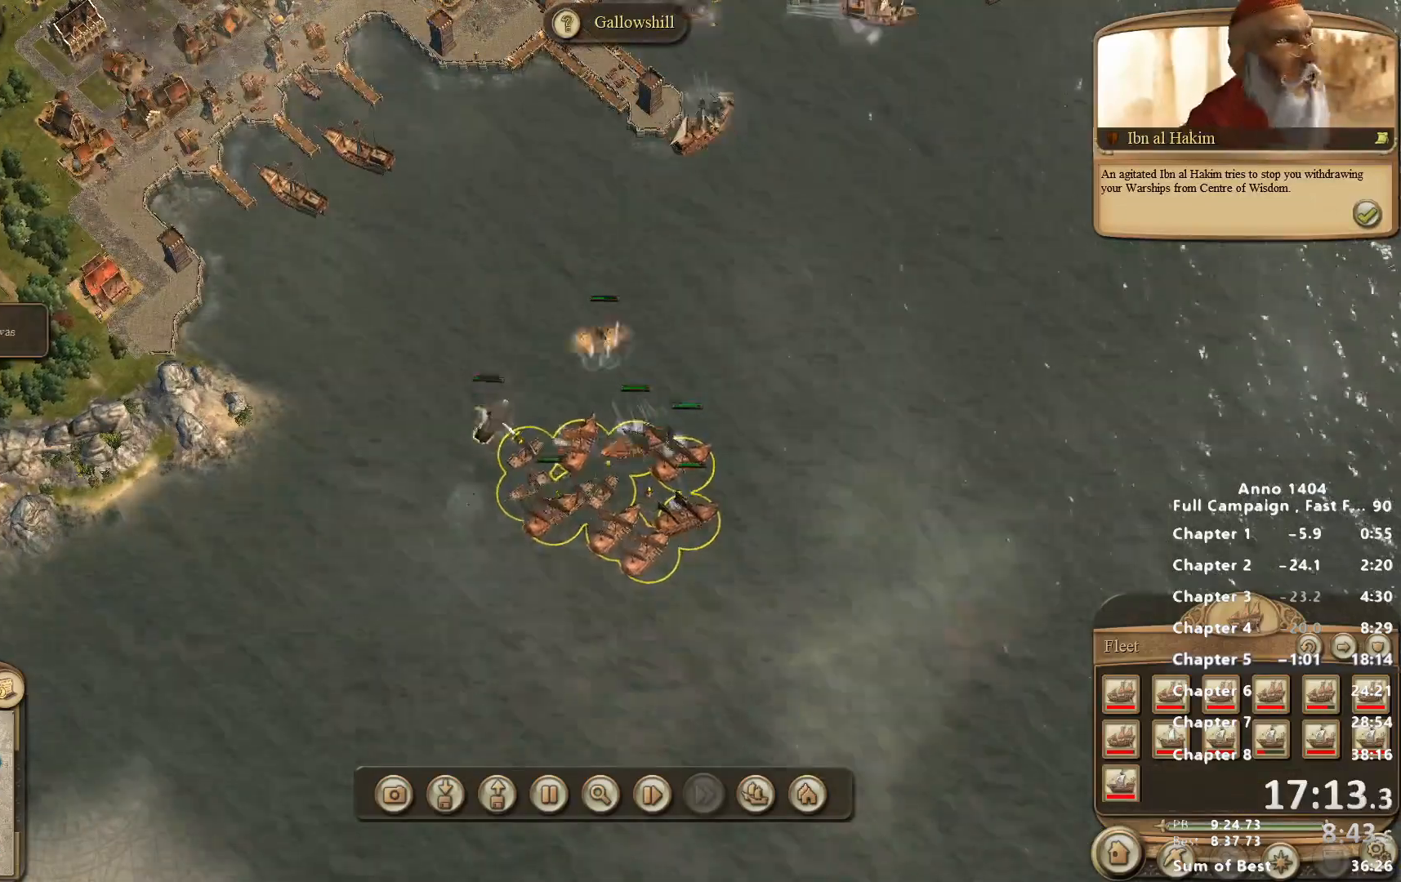
{"keys": [], "mouse": [], "events": [[17, "mouse_right", "up"]]}
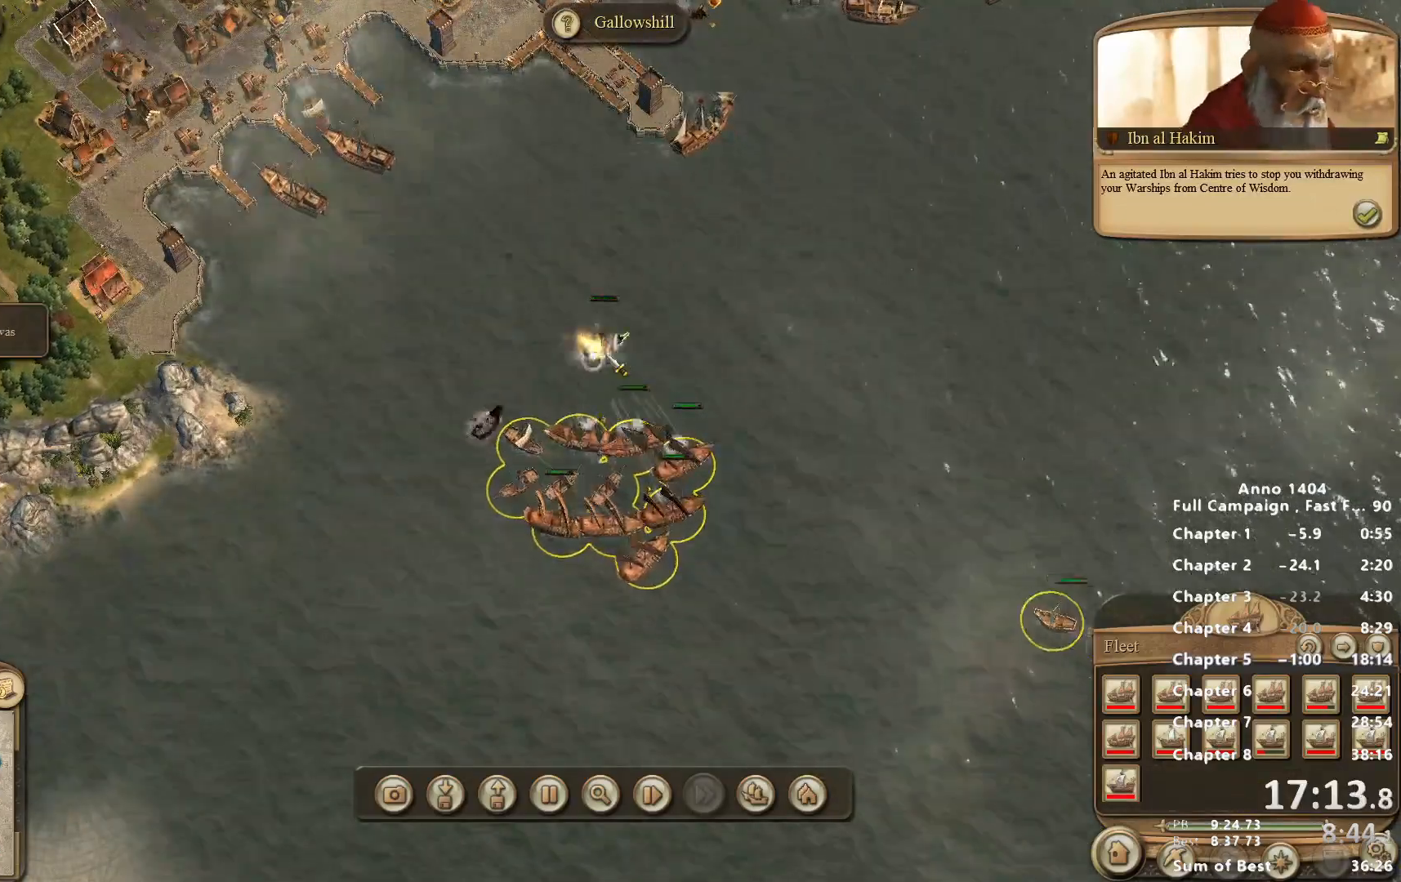
{"keys": [], "mouse": [], "events": []}
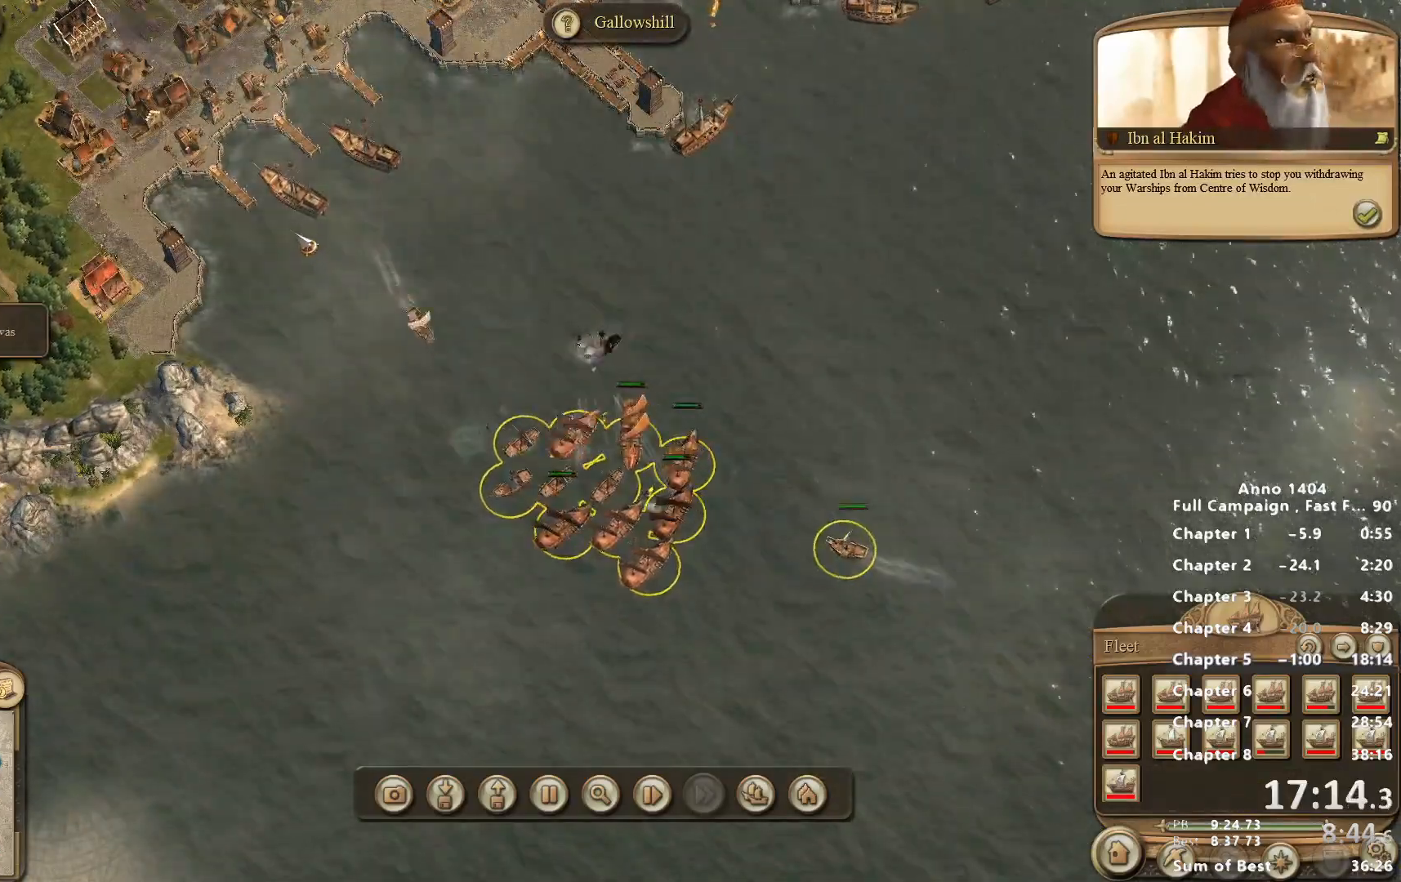
{"keys": [], "mouse": [], "events": []}
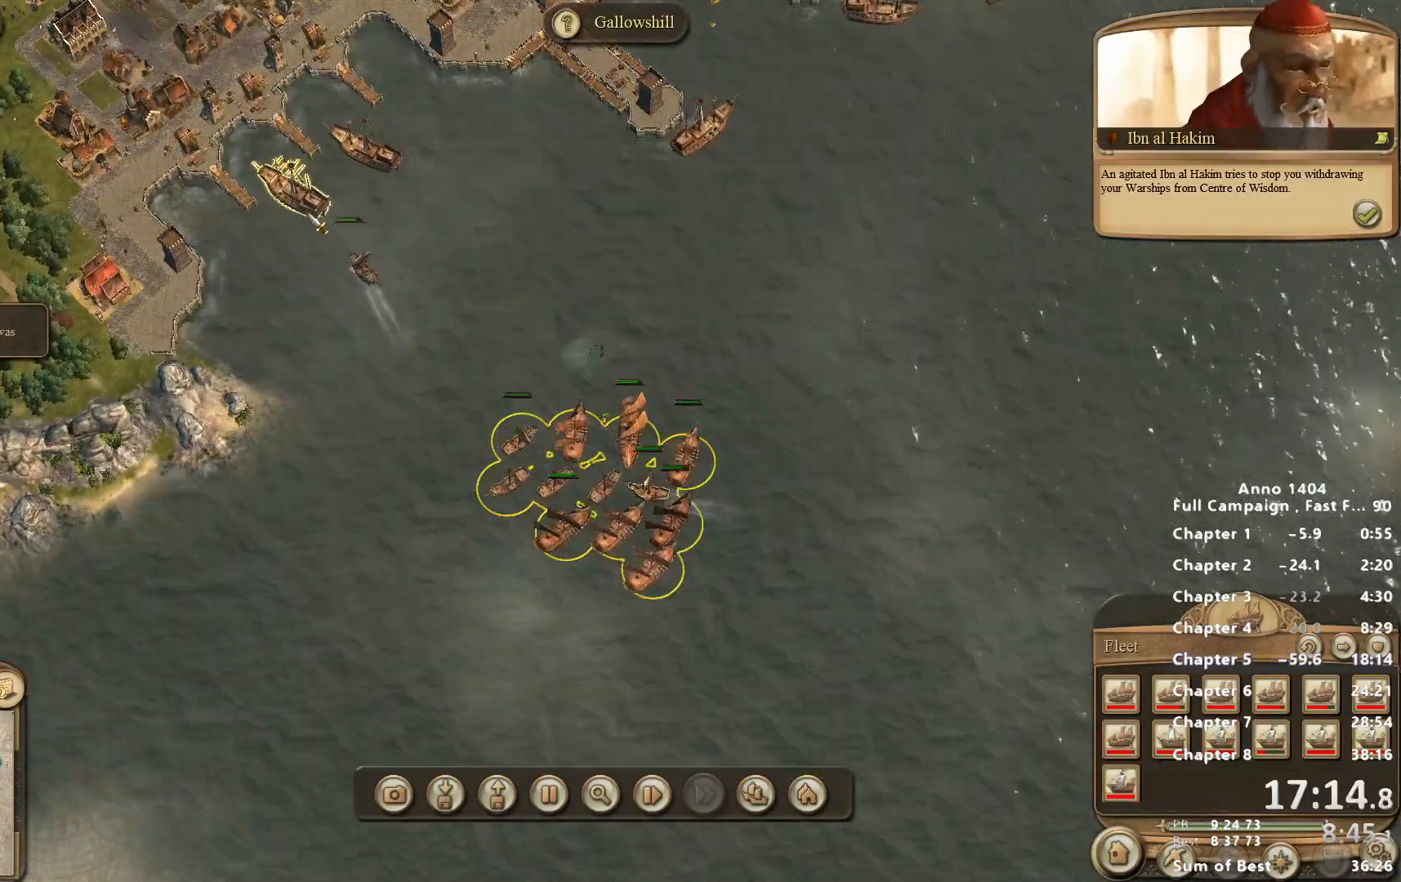
{"keys": [], "mouse": [], "events": []}
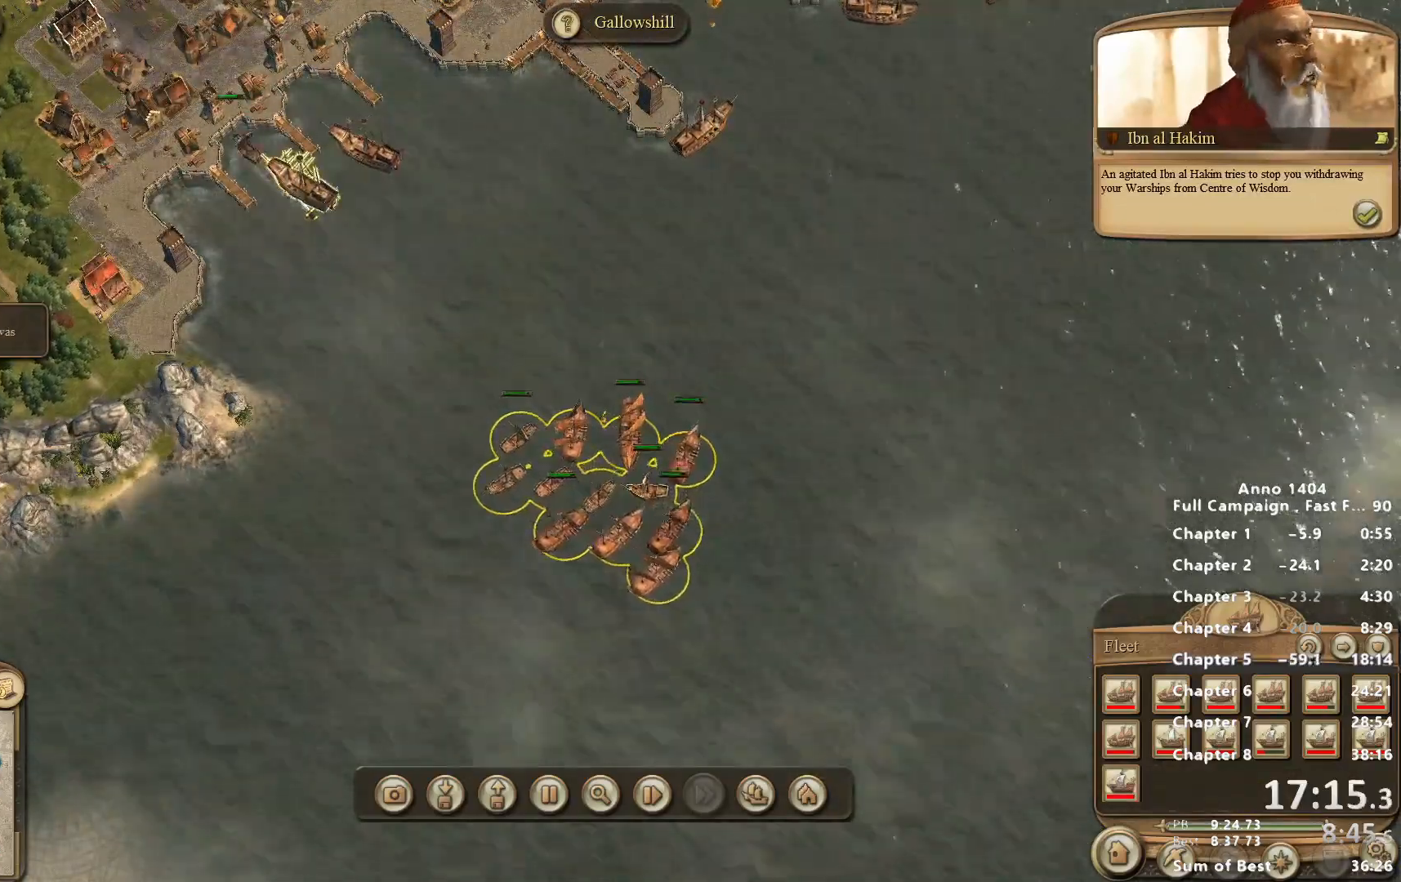
{"keys": [], "mouse": ["right"], "events": [[217, "mouse_right", "down"], [267, "mouse_right", "up"], [500, "mouse_right", "down"]]}
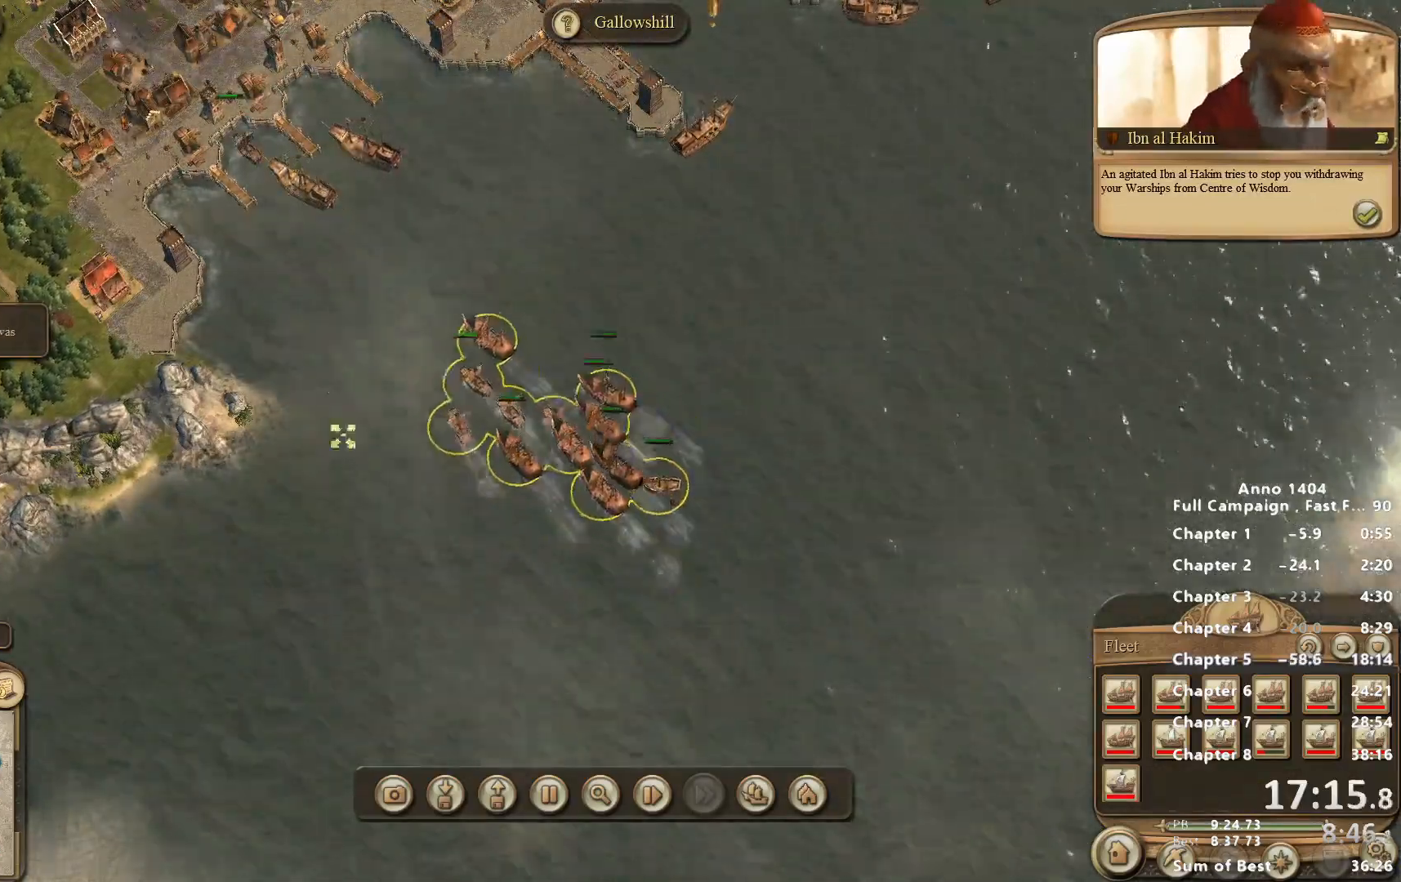
{"keys": [], "mouse": [], "events": [[267, "mouse_right", "up"]]}
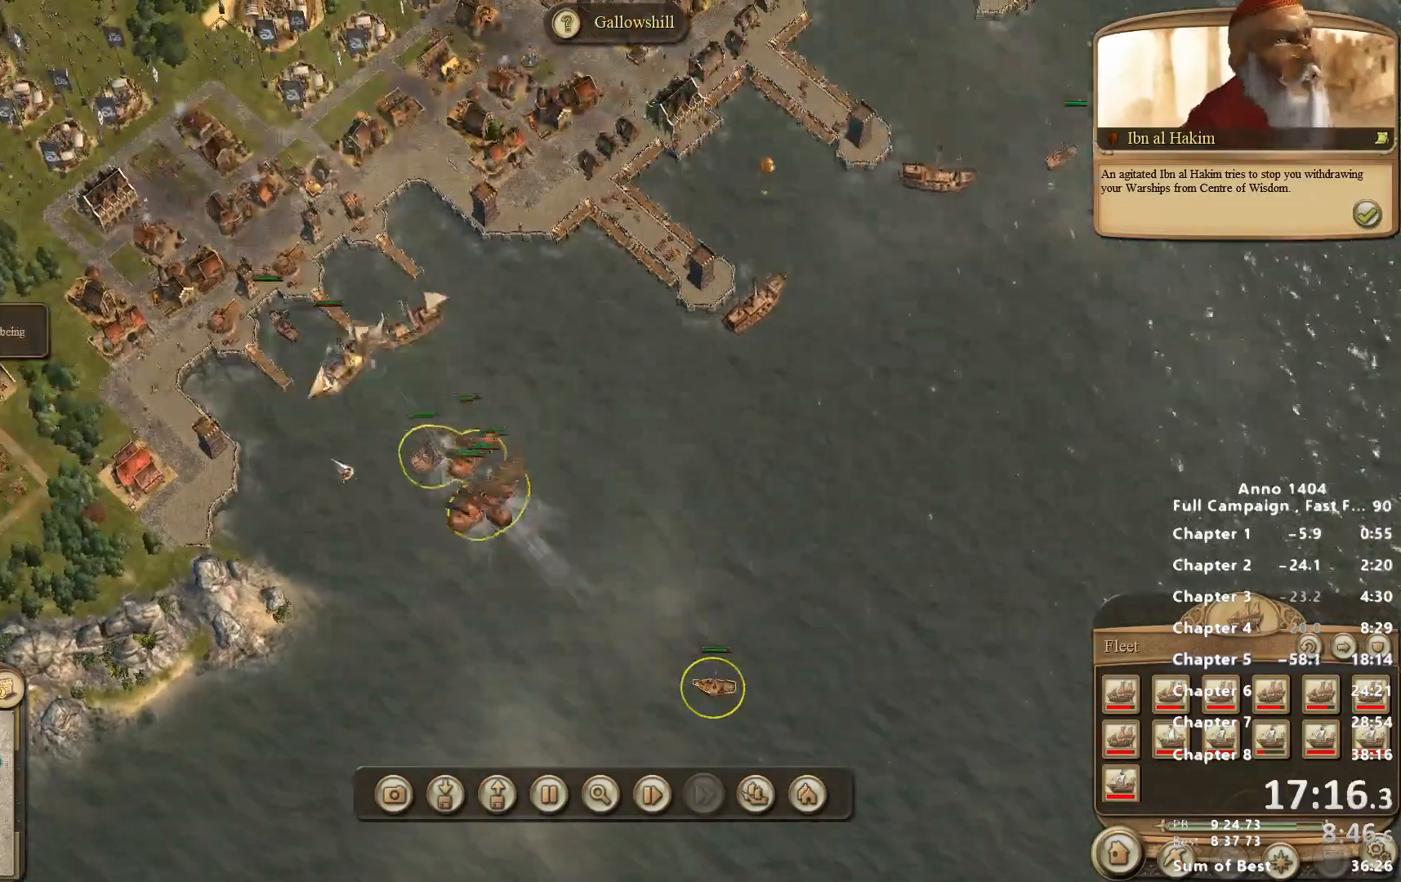
{"keys": [], "mouse": [], "events": []}
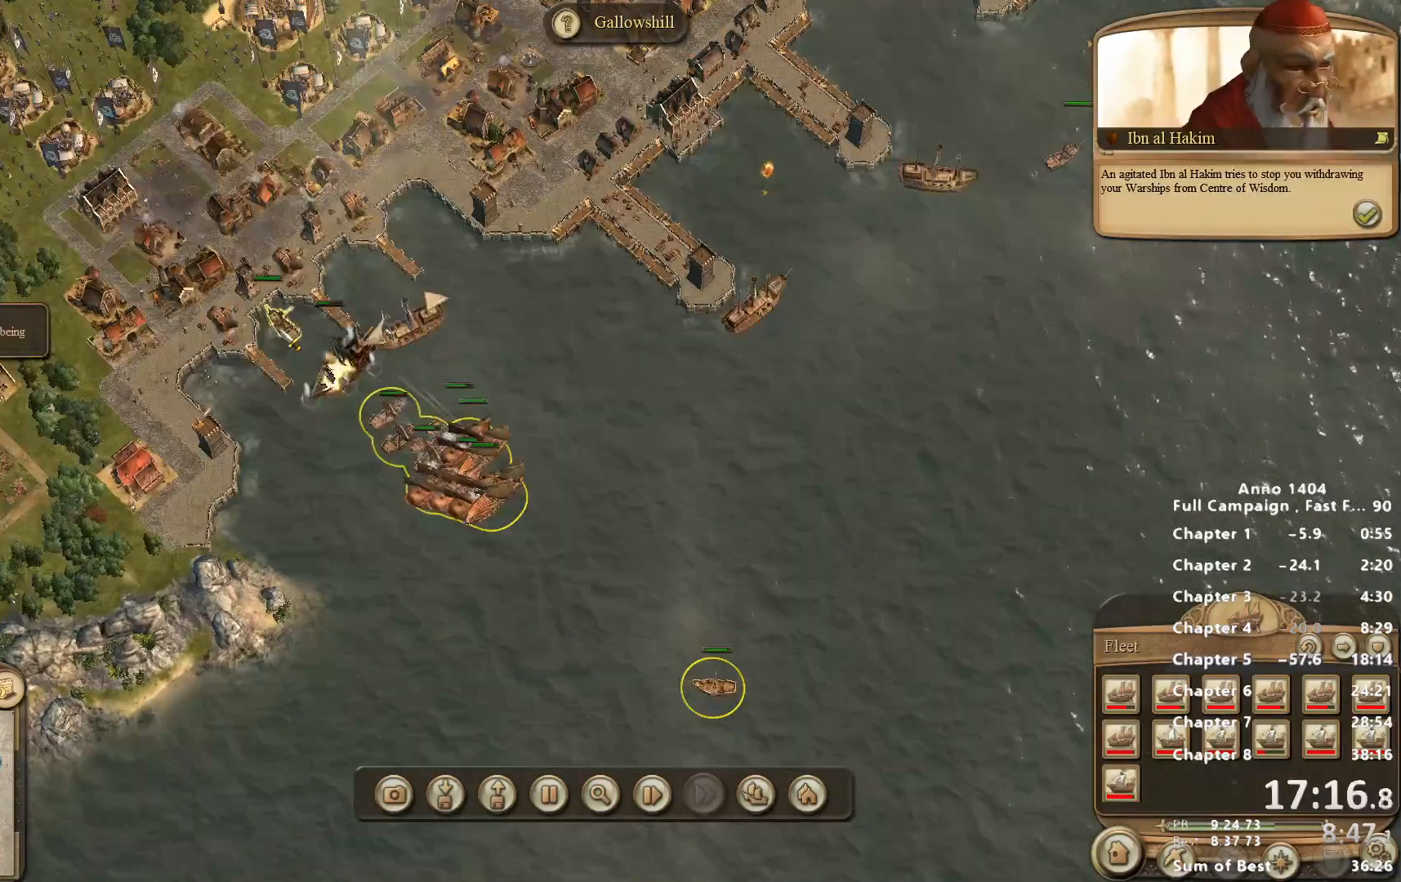
{"keys": [], "mouse": [], "events": []}
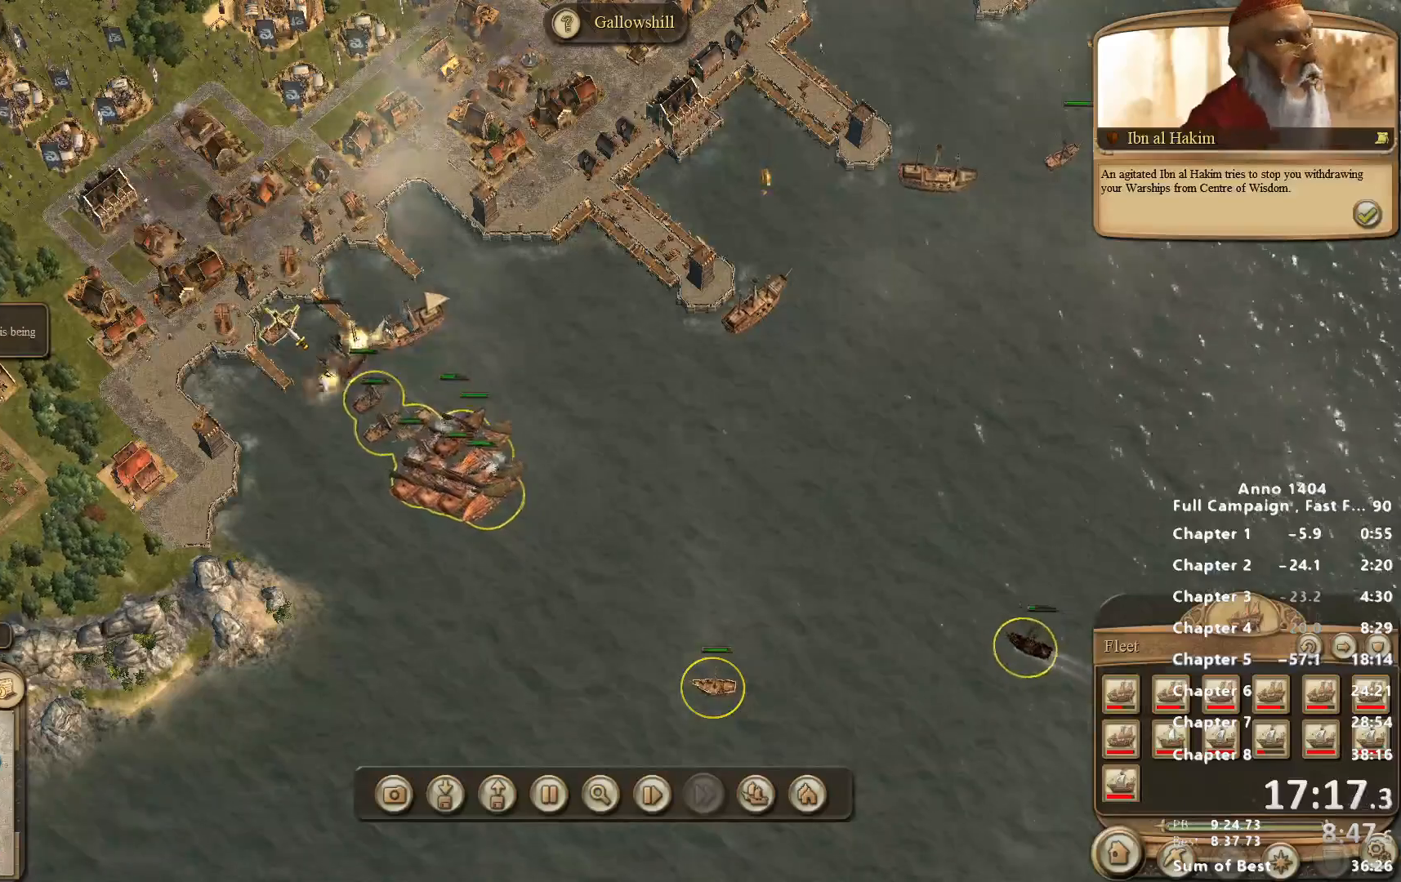
{"keys": [], "mouse": [], "events": [[367, "mouse_right", "down"], [417, "mouse_right", "up"]]}
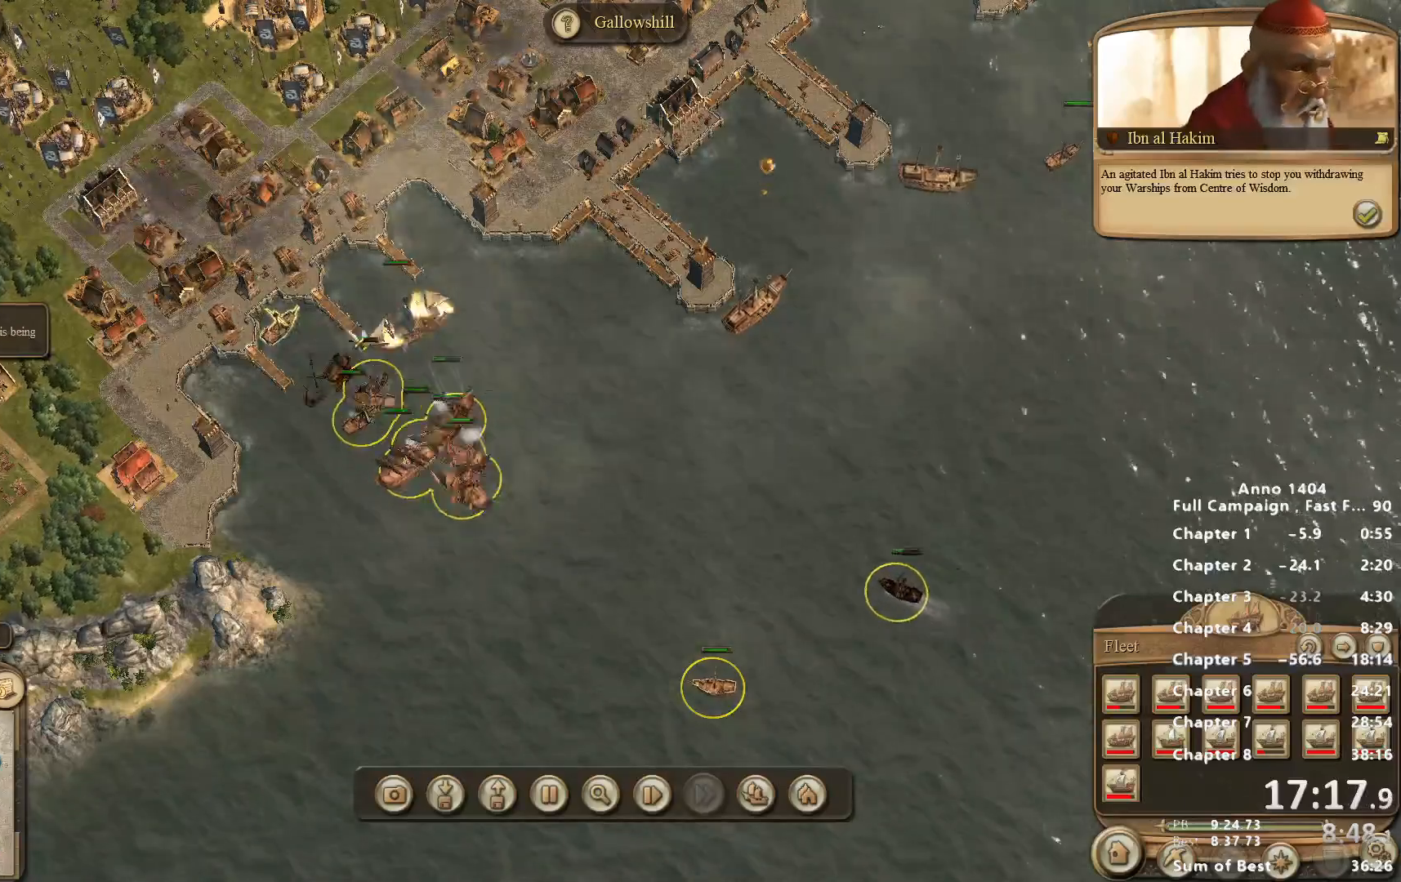
{"keys": [], "mouse": [], "events": []}
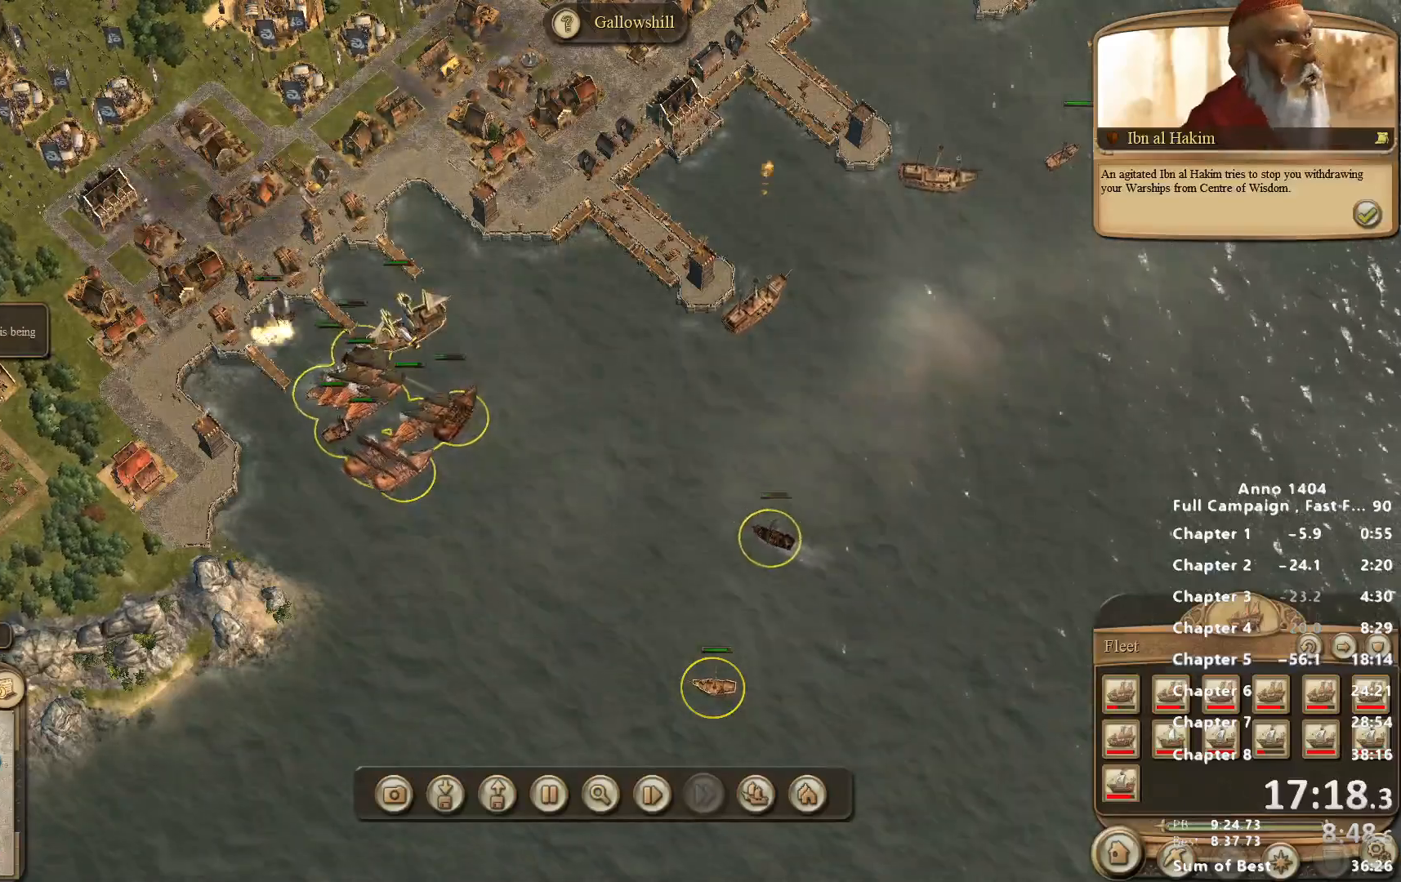
{"keys": [], "mouse": [], "events": [[350, "mouse_right", "down"], [400, "mouse_right", "up"]]}
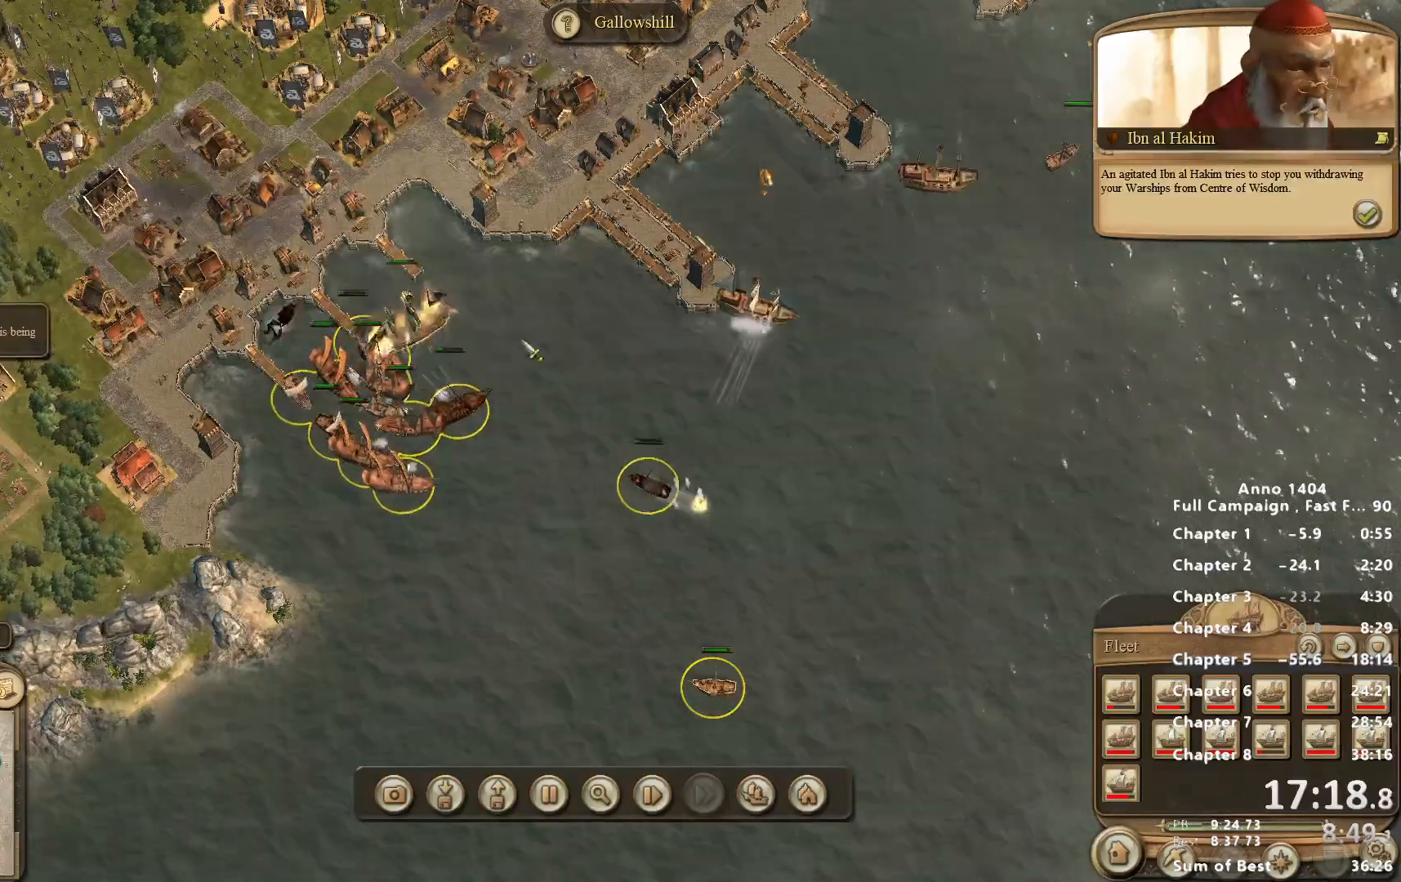
{"keys": [], "mouse": [], "events": [[317, "mouse_right", "down"], [500, "mouse_right", "up"]]}
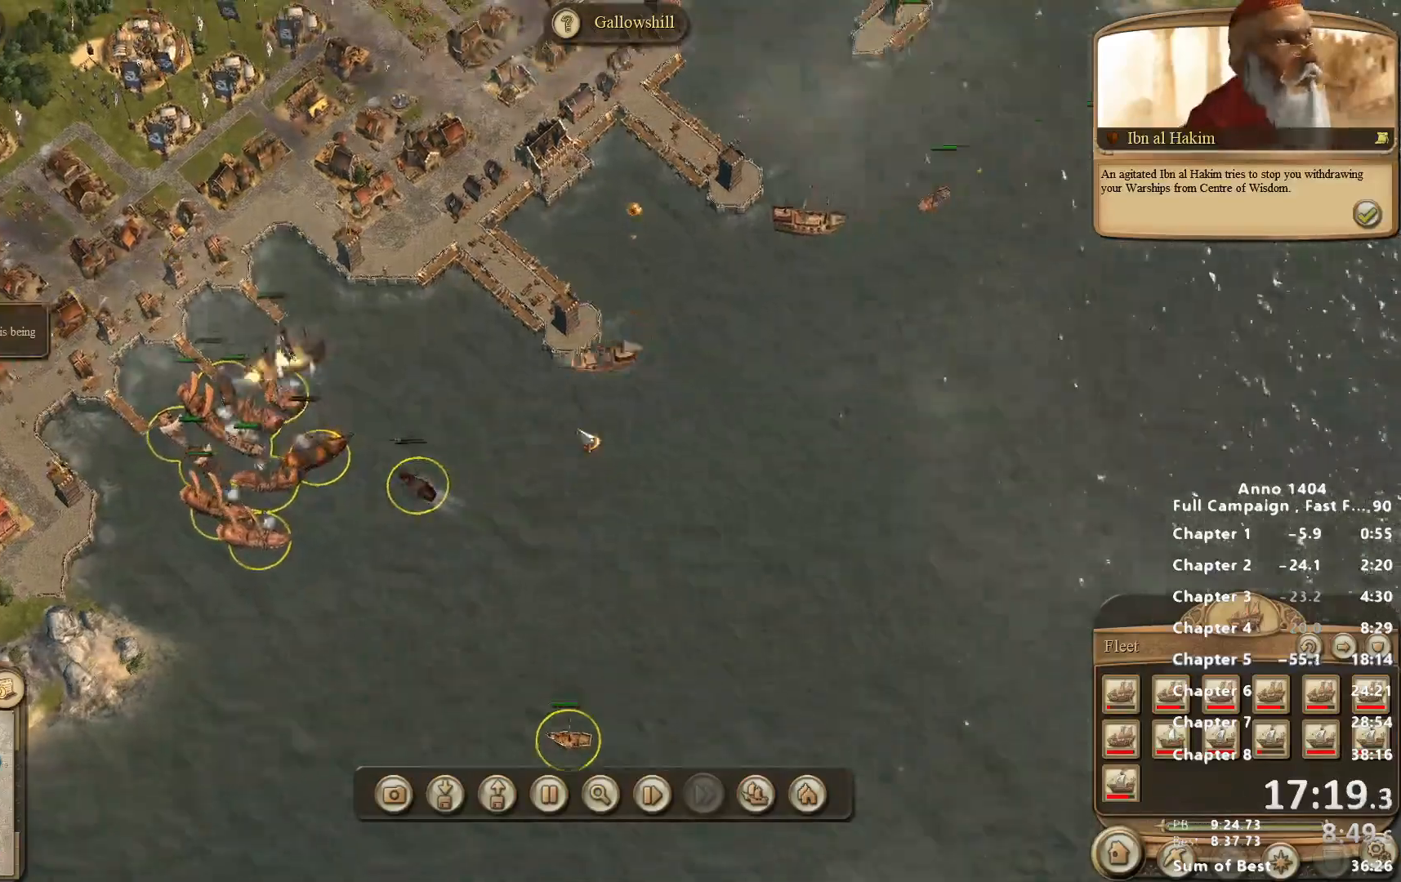
{"keys": [], "mouse": [], "events": []}
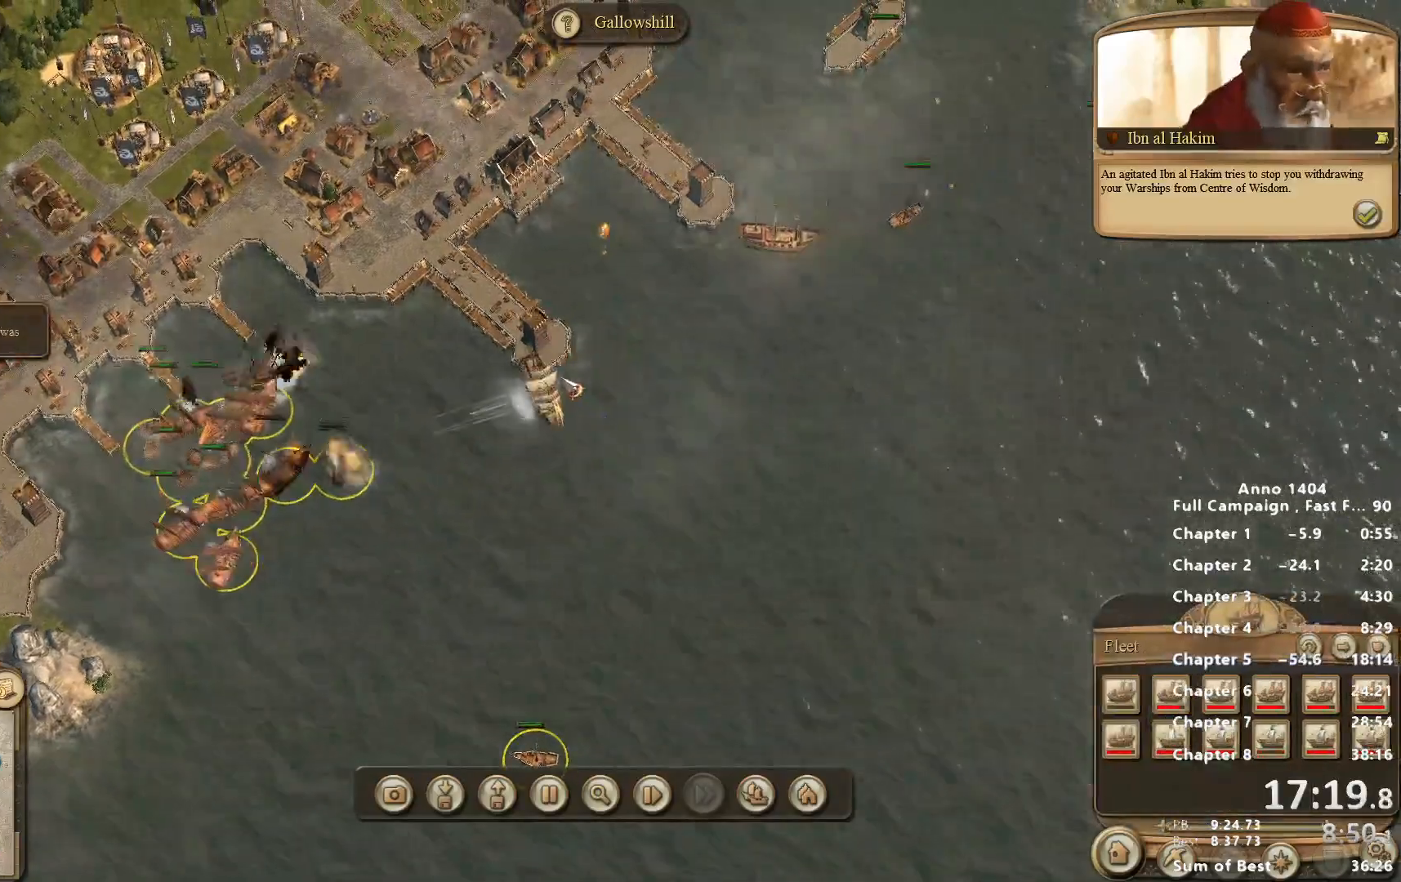
{"keys": [], "mouse": [], "events": [[300, "mouse_right", "down"], [400, "mouse_right", "up"]]}
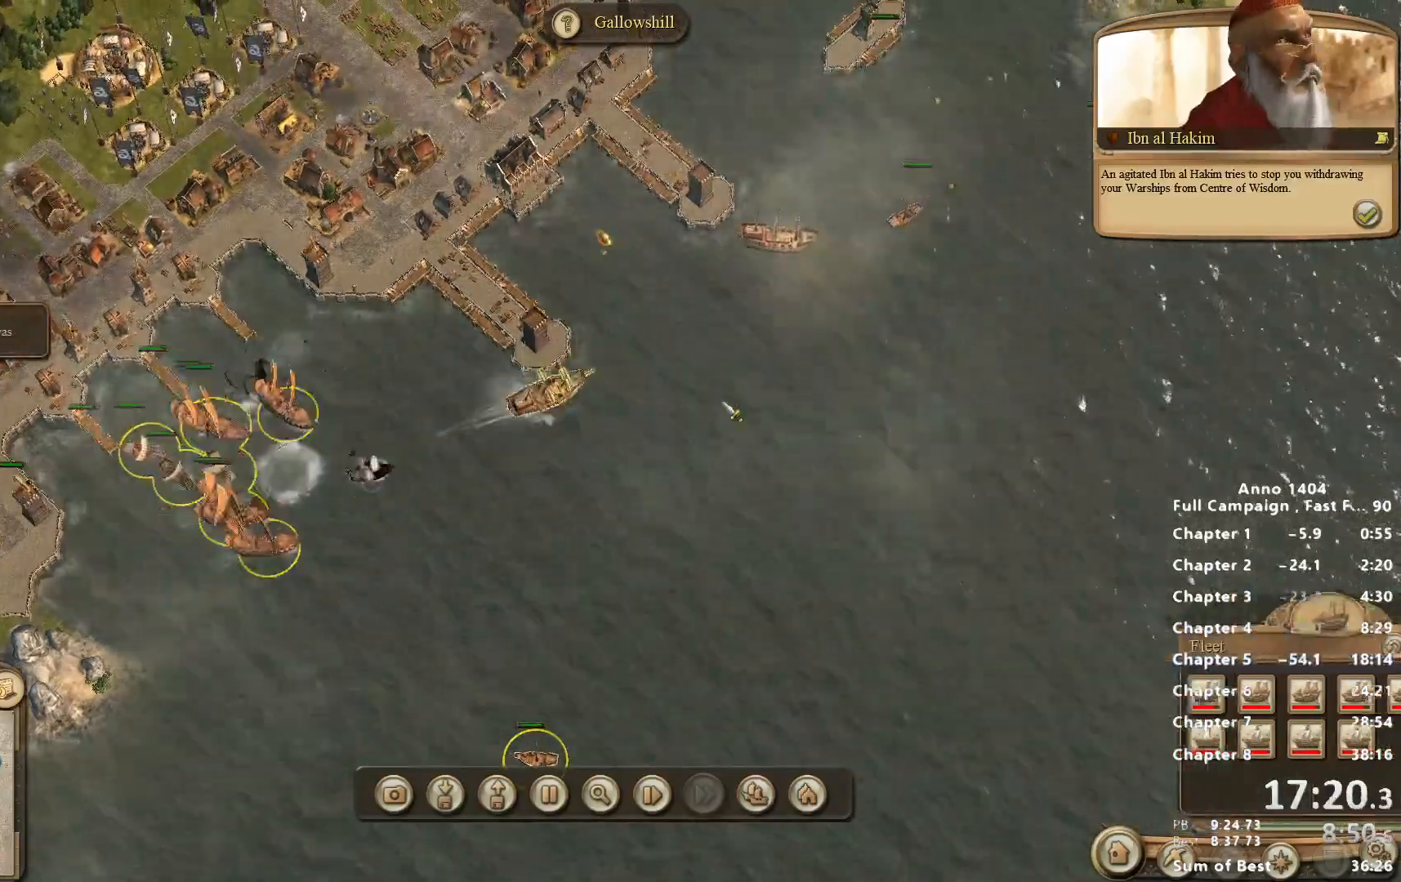
{"keys": [], "mouse": [], "events": [[133, "mouse_right", "down"], [367, "mouse_right", "up"]]}
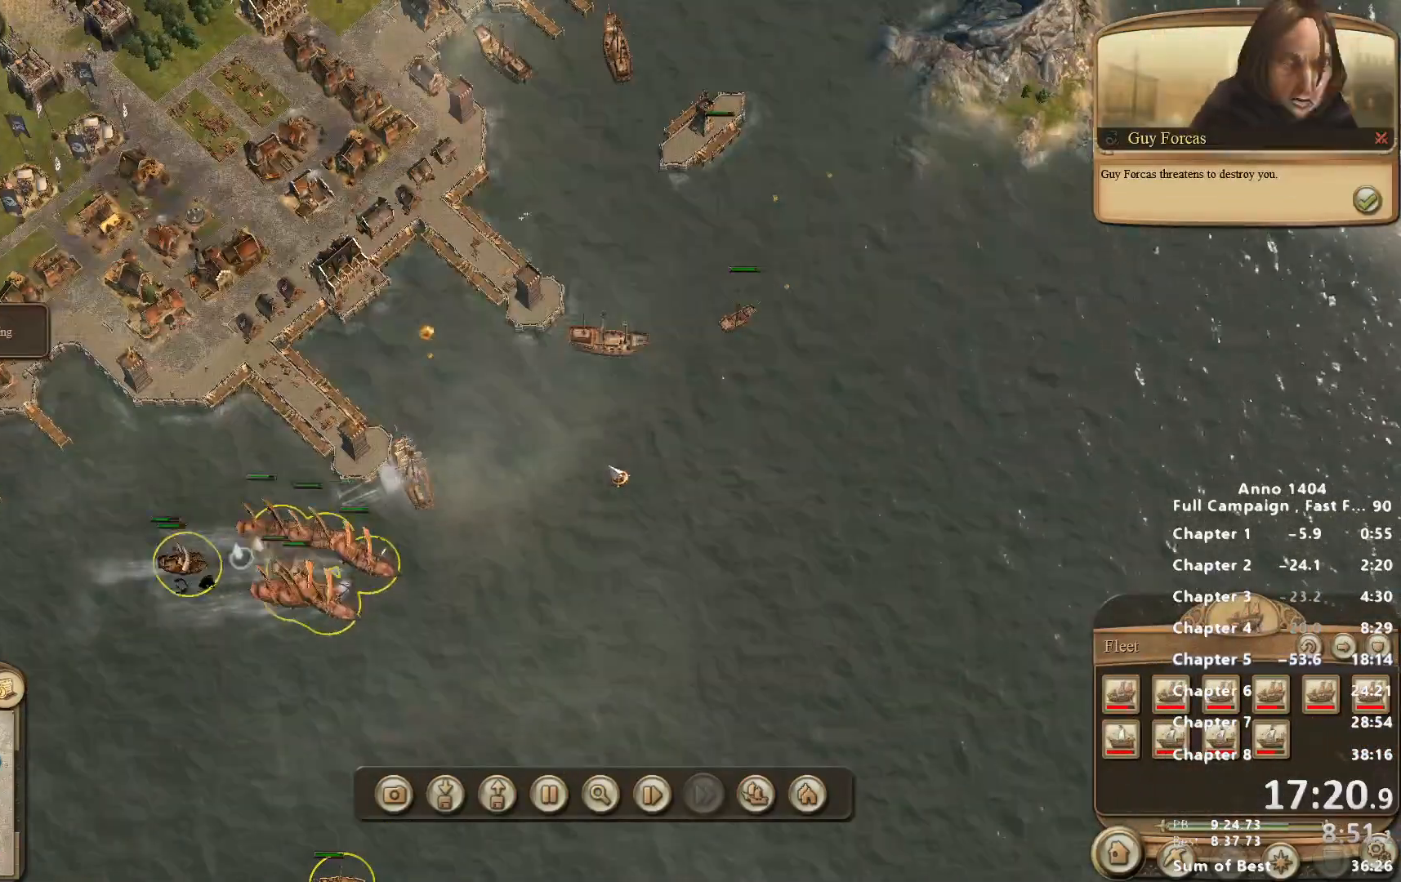
{"keys": [], "mouse": [], "events": []}